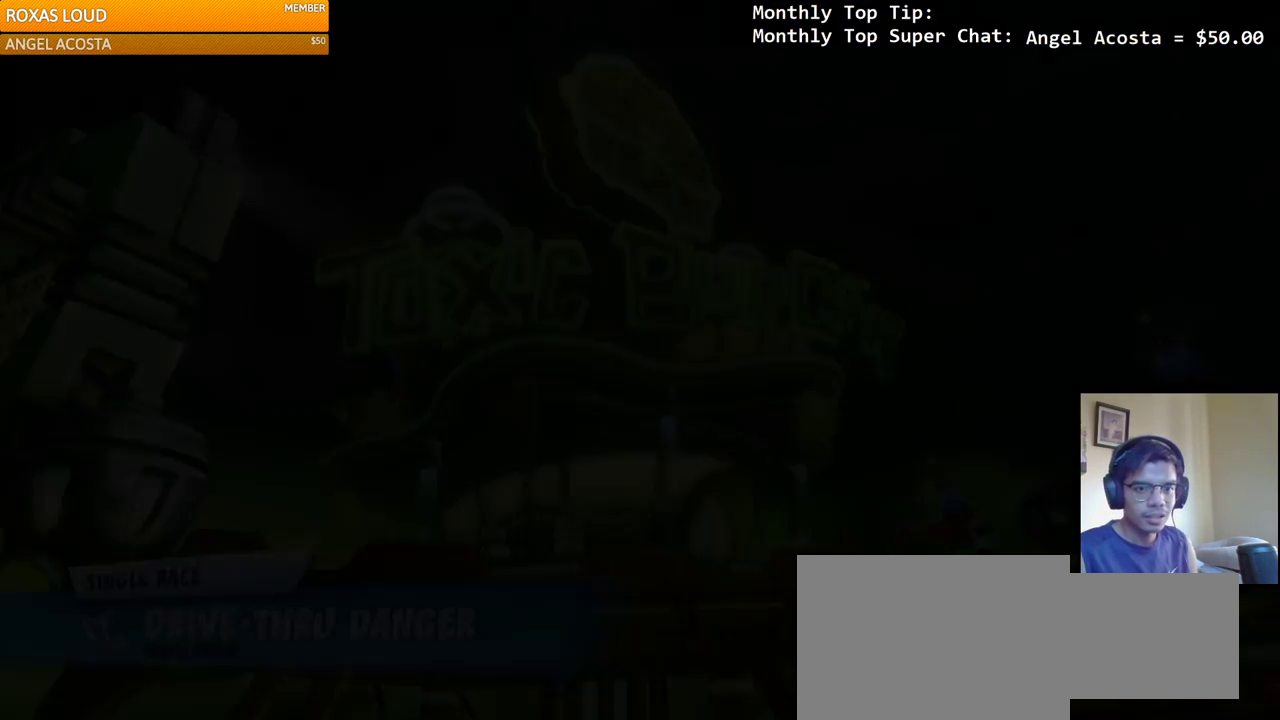
Gameplay with a controller (PlayStation layout); each line is a JSON object with the inputs held at the frame after it. "events" lists button and stick changes between this image and that frame as [ms after this image, input, new state], when the widget could be followed in between.
{"buttons": [], "left_stick": "center", "right_stick": "center", "events": [[217, "CROSS", "down"], [483, "CROSS", "up"]]}
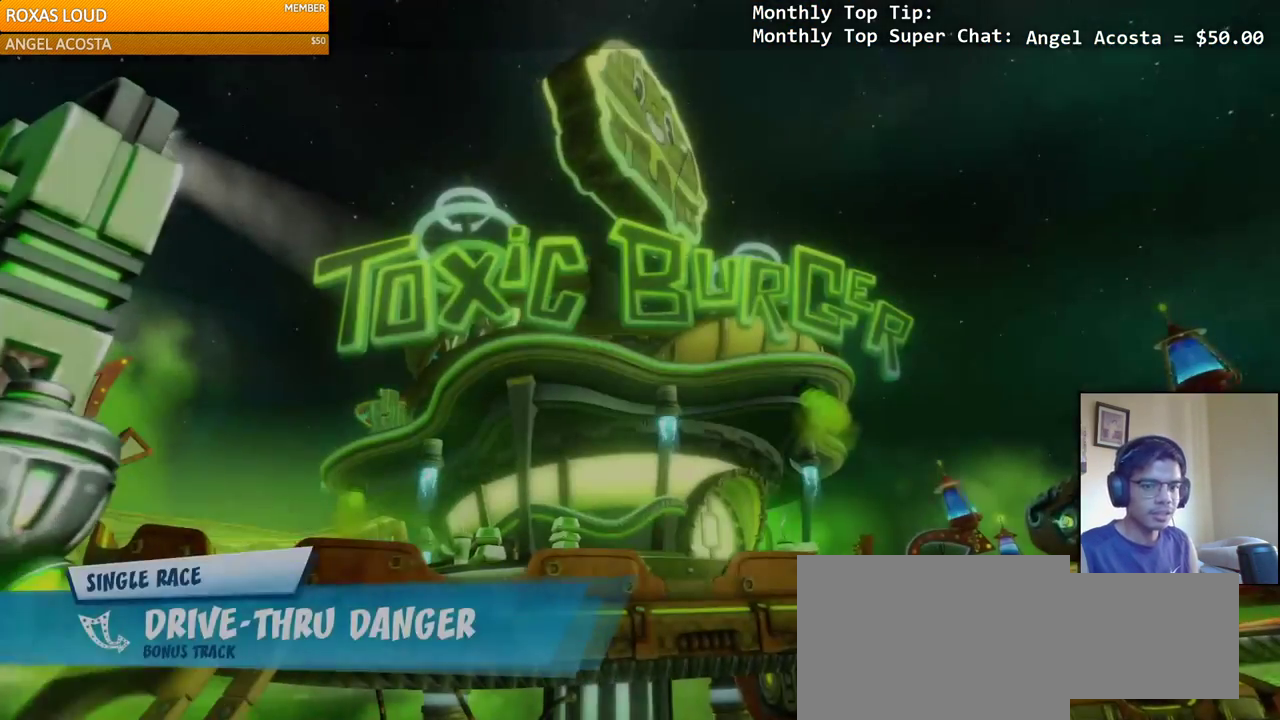
{"buttons": [], "left_stick": "center", "right_stick": "center", "events": [[117, "CROSS", "down"], [400, "CROSS", "up"]]}
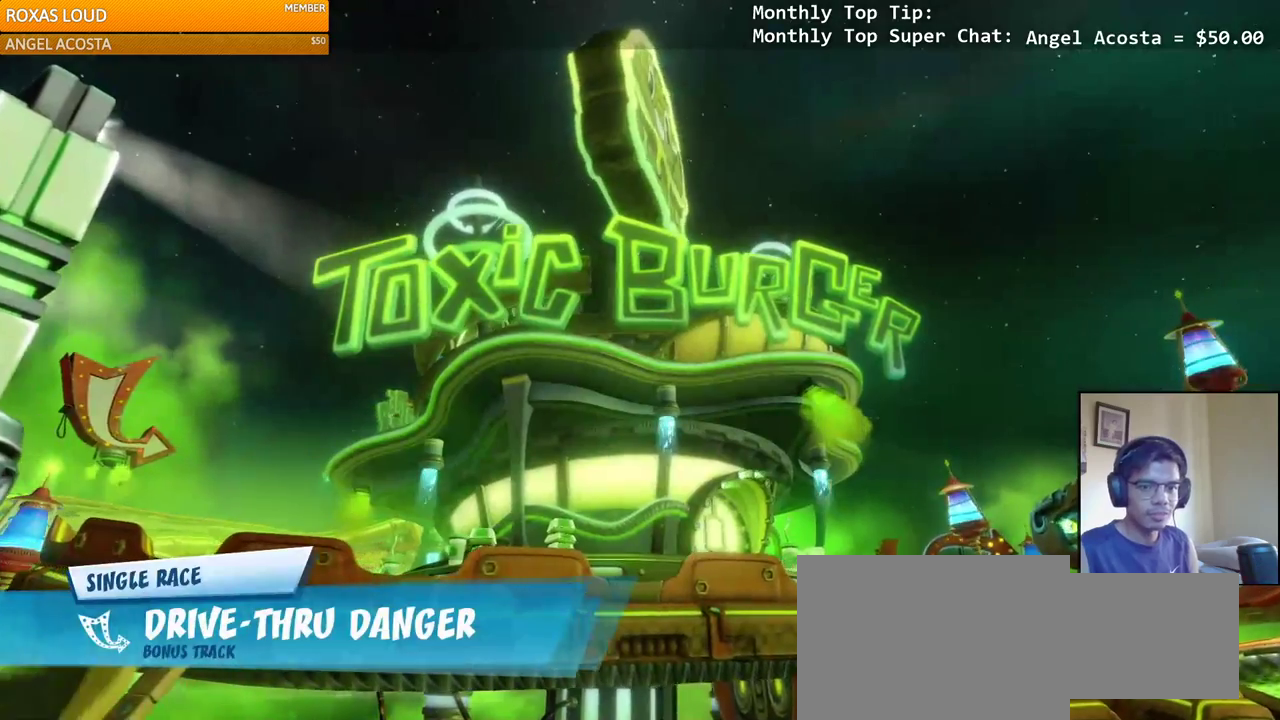
{"buttons": ["TRIANGLE"], "left_stick": "center", "right_stick": "center", "events": [[317, "TRIANGLE", "down"], [367, "TRIANGLE", "up"], [467, "TRIANGLE", "down"]]}
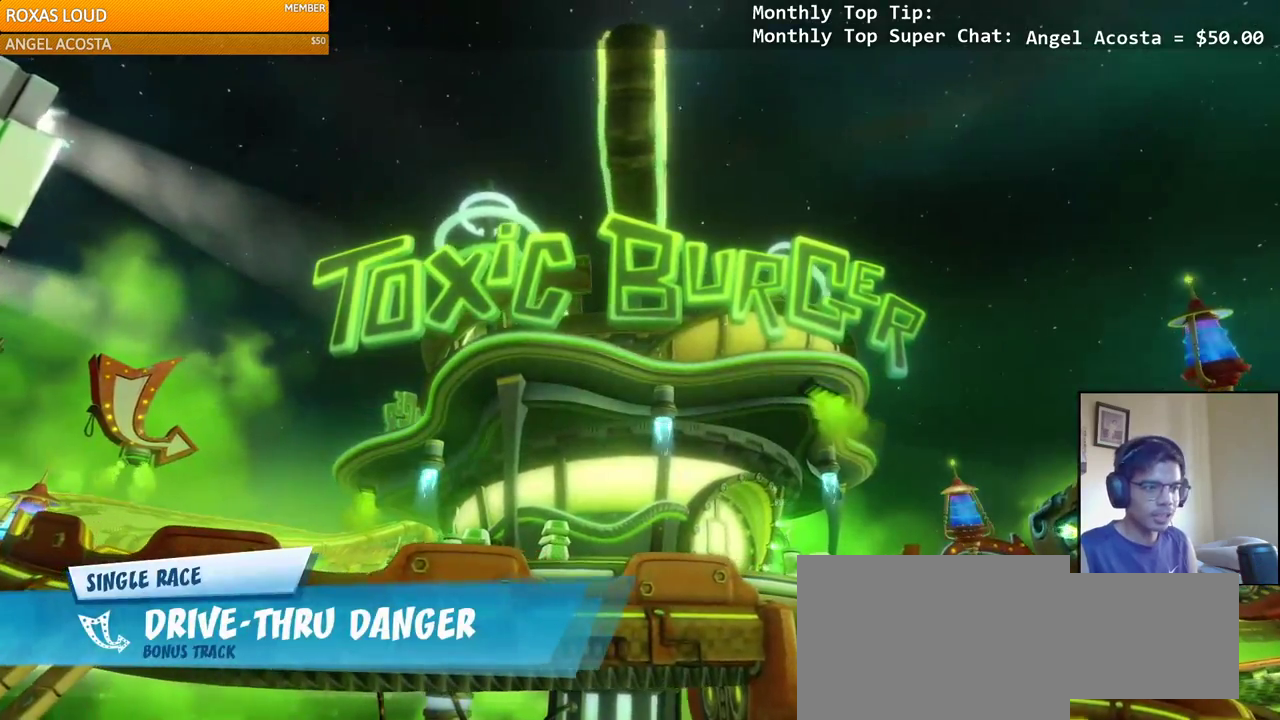
{"buttons": [], "left_stick": "center", "right_stick": "center", "events": [[33, "TRIANGLE", "up"], [83, "TRIANGLE", "down"], [167, "TRIANGLE", "up"]]}
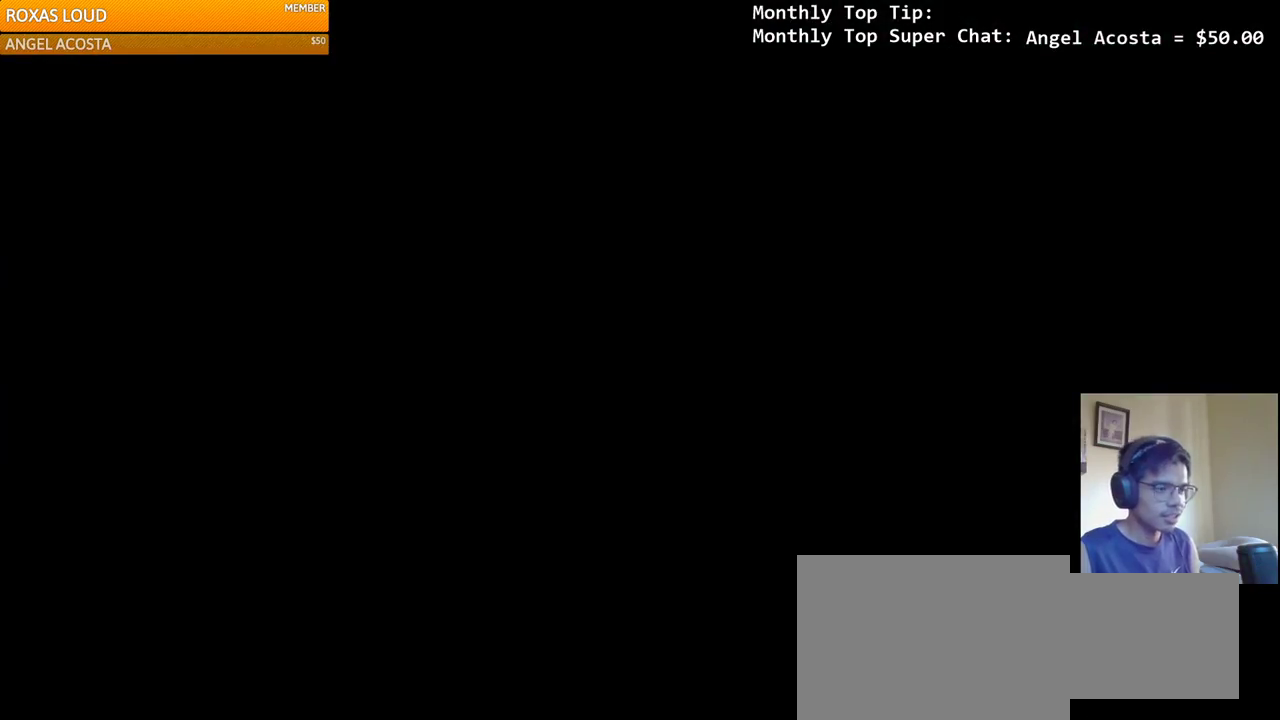
{"buttons": [], "left_stick": "center", "right_stick": "center", "events": []}
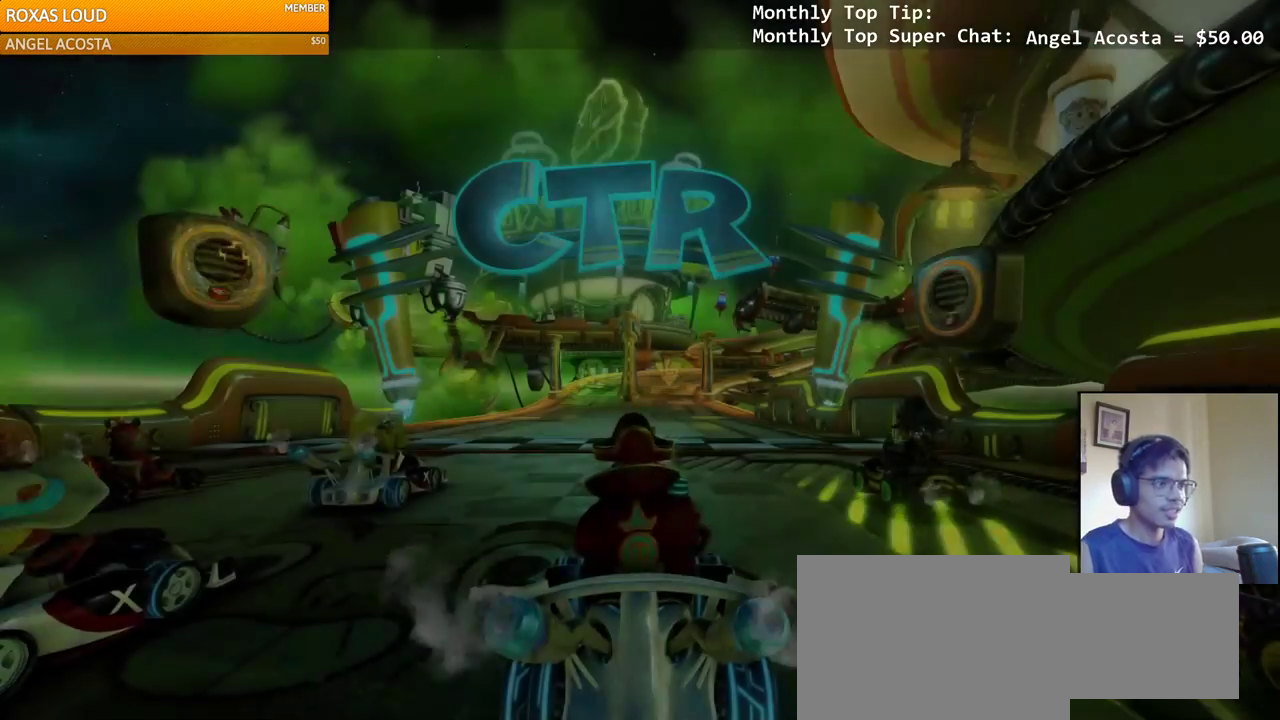
{"buttons": [], "left_stick": "center", "right_stick": "center", "events": []}
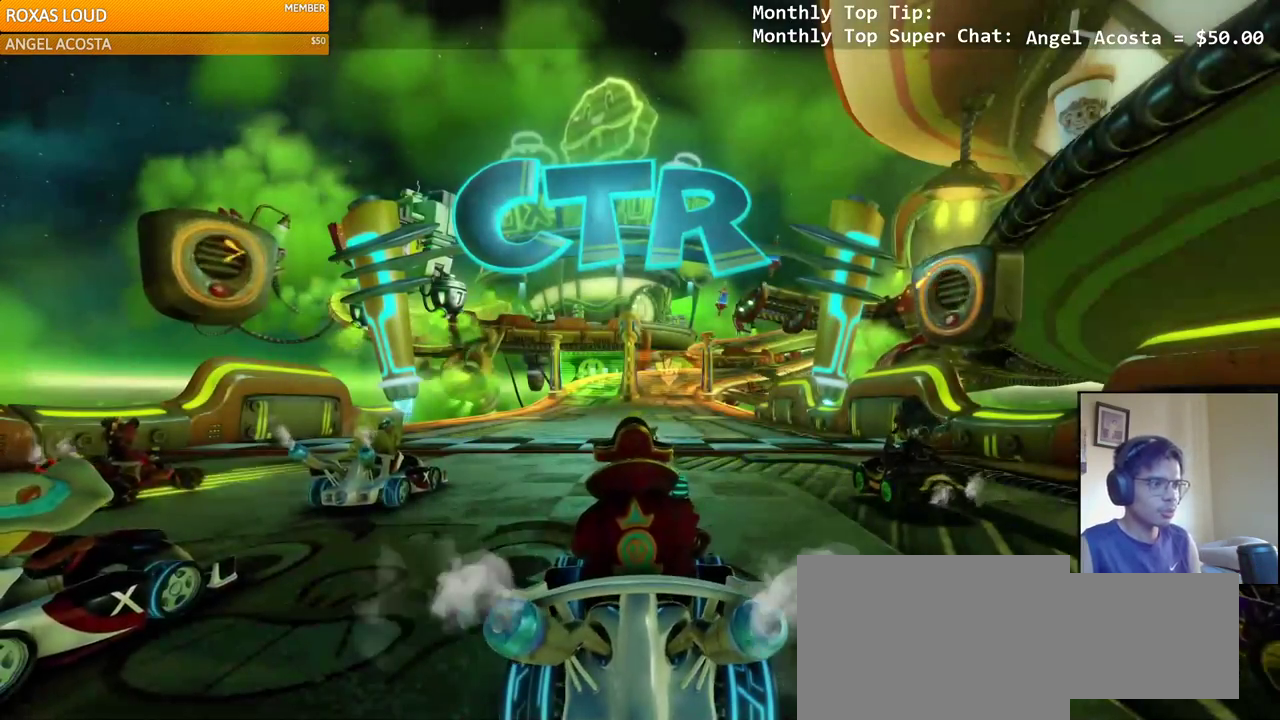
{"buttons": ["CROSS"], "left_stick": "center", "right_stick": "center", "events": [[17, "CROSS", "down"], [267, "CROSS", "up"], [433, "CROSS", "down"]]}
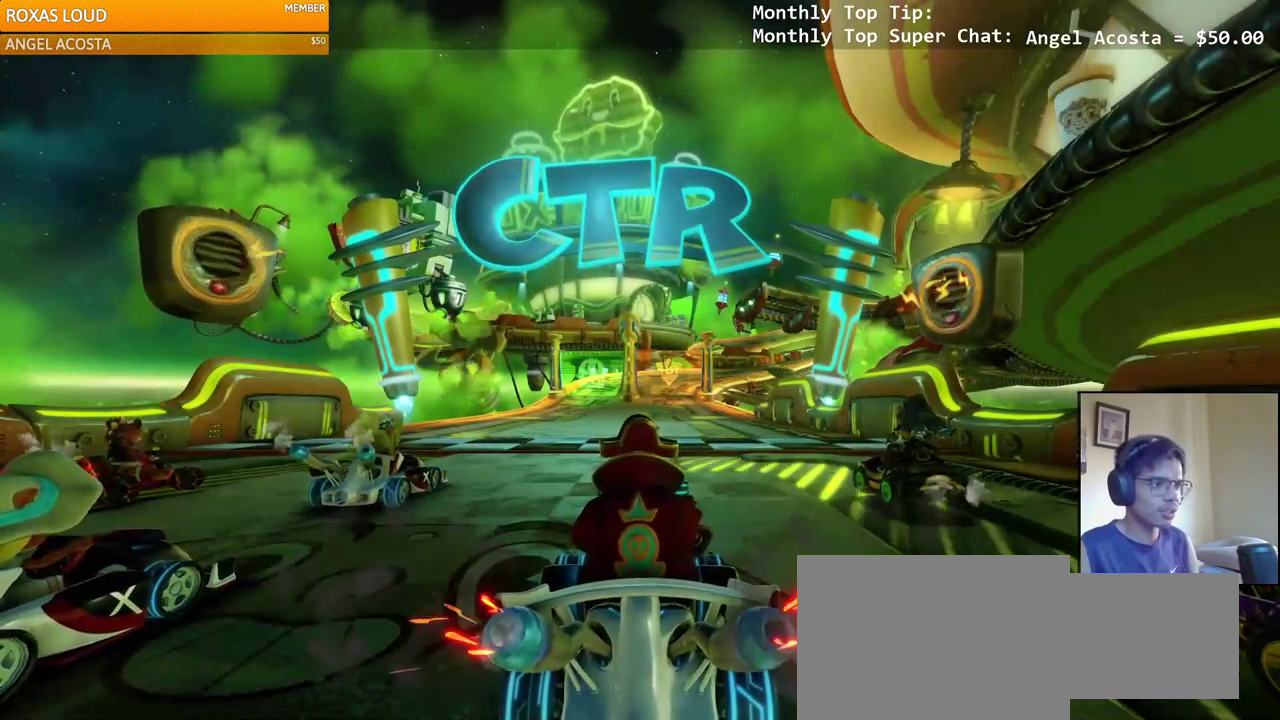
{"buttons": ["CROSS"], "left_stick": "center", "right_stick": "center", "events": [[217, "CROSS", "up"], [433, "CROSS", "down"]]}
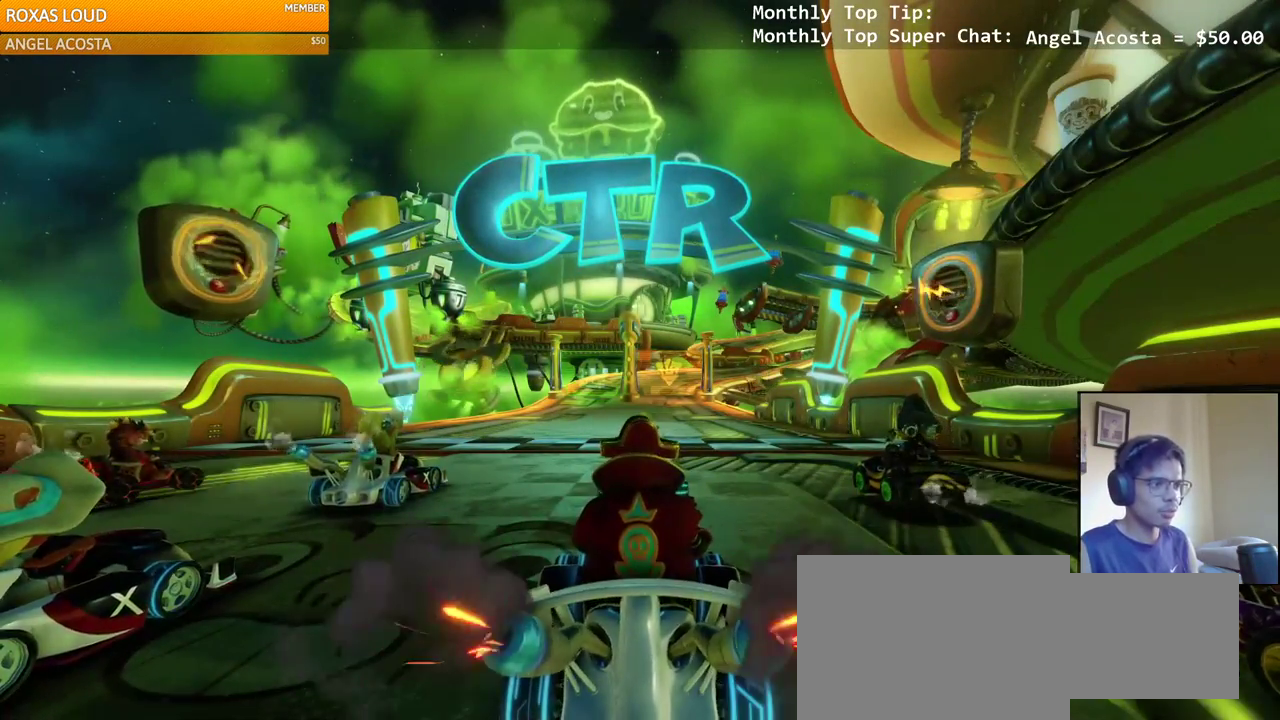
{"buttons": ["CROSS"], "left_stick": "center", "right_stick": "center", "events": [[200, "CROSS", "up"], [483, "CROSS", "down"]]}
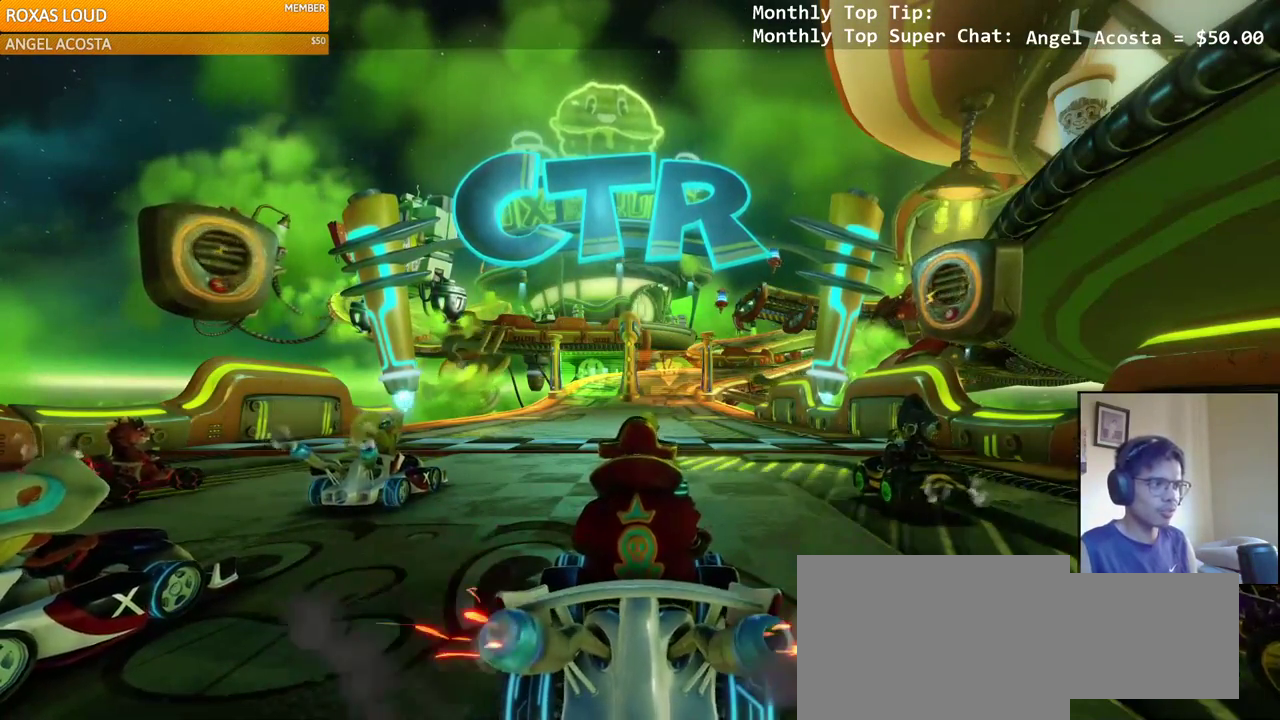
{"buttons": ["CROSS"], "left_stick": "center", "right_stick": "center", "events": [[233, "CROSS", "up"], [417, "CROSS", "down"]]}
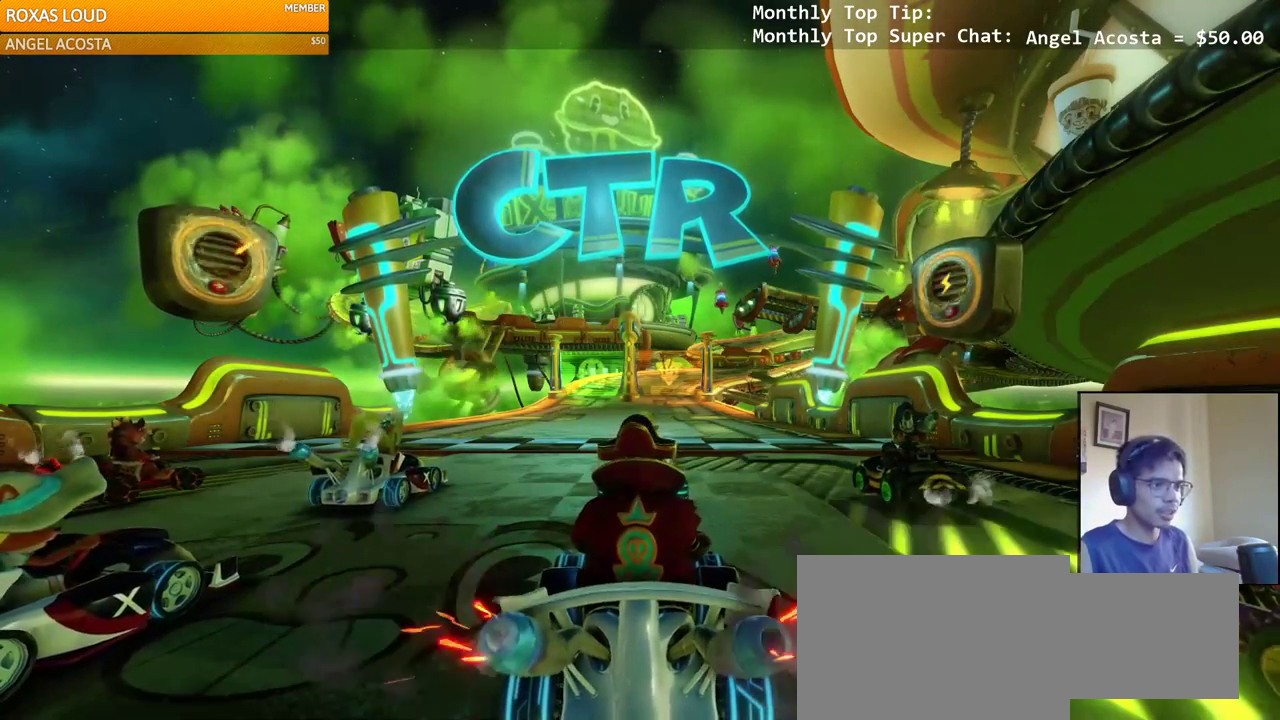
{"buttons": ["CROSS"], "left_stick": "center", "right_stick": "center", "events": [[167, "CROSS", "up"], [350, "CROSS", "down"]]}
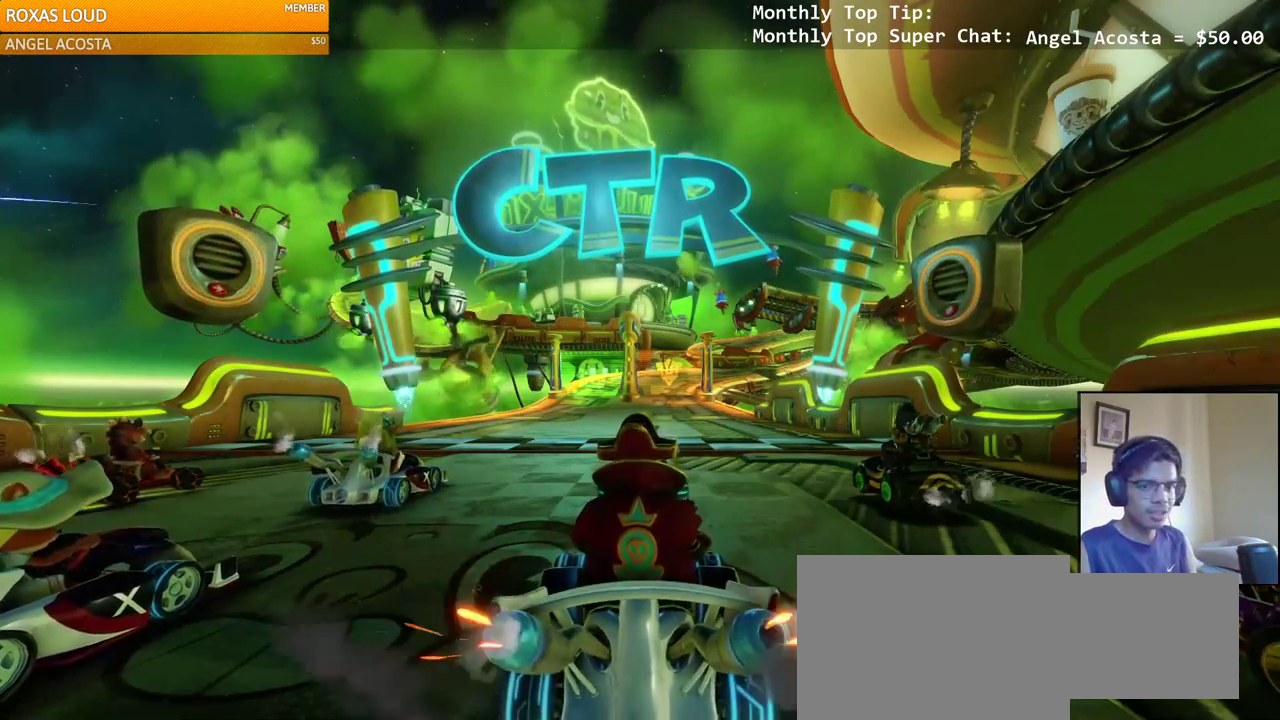
{"buttons": ["CROSS"], "left_stick": "center", "right_stick": "center", "events": [[117, "CROSS", "up"], [267, "CROSS", "down"]]}
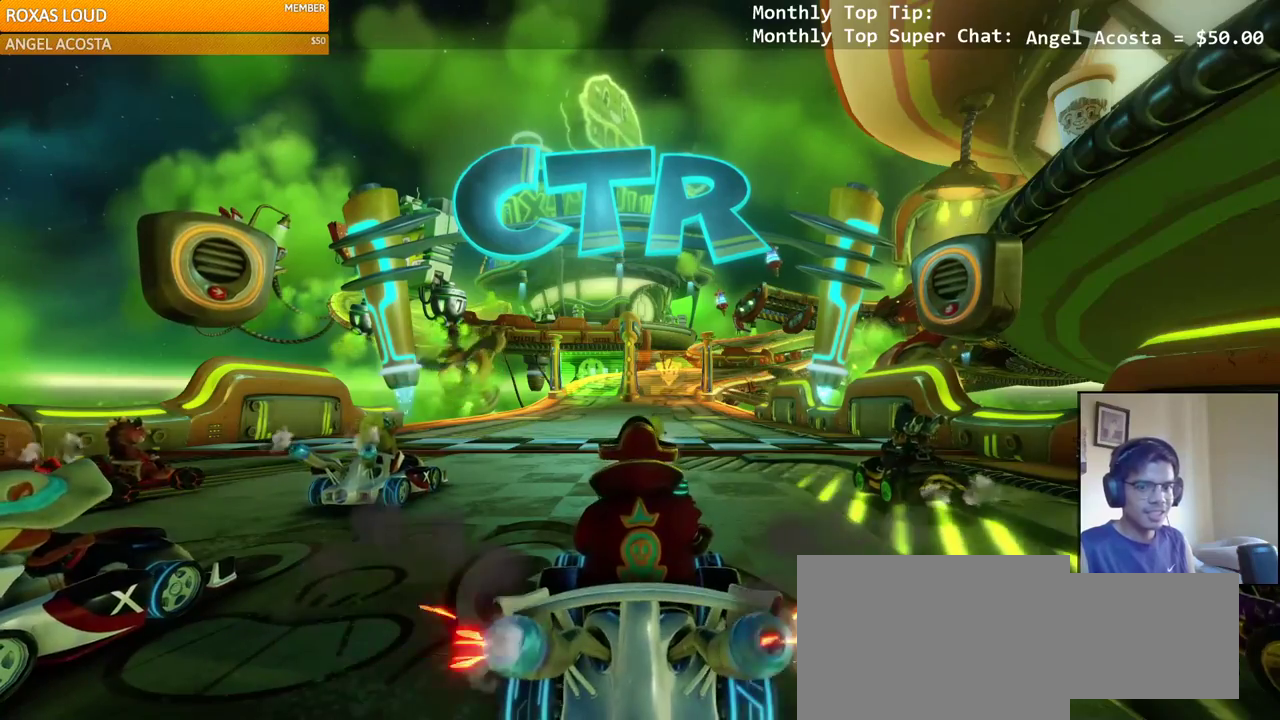
{"buttons": [], "left_stick": "center", "right_stick": "center", "events": [[17, "CROSS", "up"], [200, "CROSS", "down"], [450, "CROSS", "up"]]}
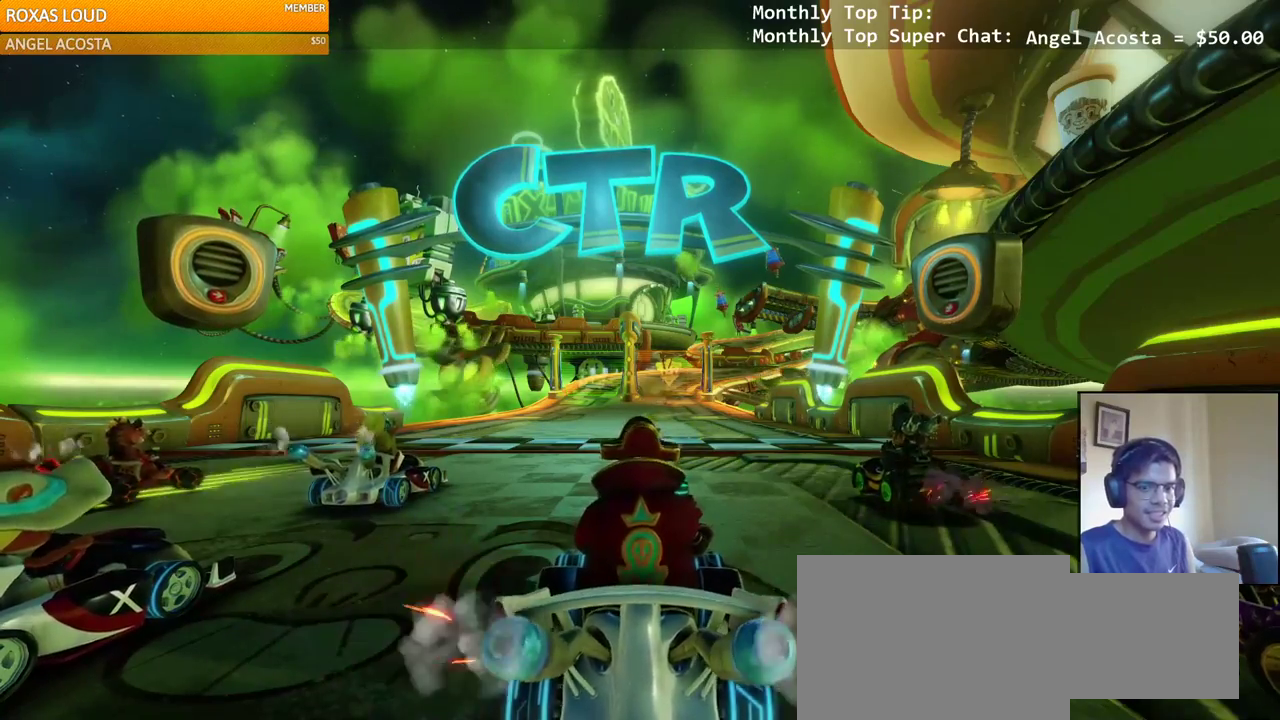
{"buttons": [], "left_stick": "center", "right_stick": "center", "events": [[133, "CROSS", "down"], [383, "CROSS", "up"]]}
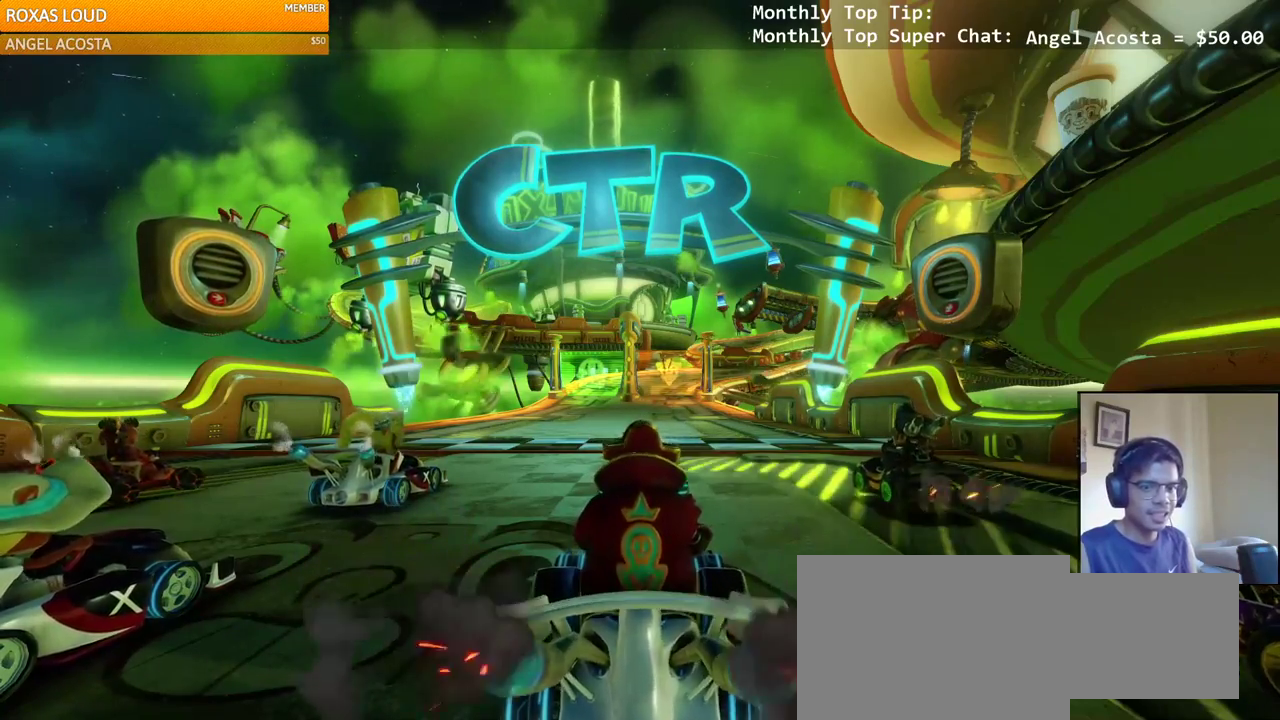
{"buttons": ["CROSS"], "left_stick": "center", "right_stick": "center", "events": [[33, "CROSS", "down"], [300, "CROSS", "up"], [450, "CROSS", "down"]]}
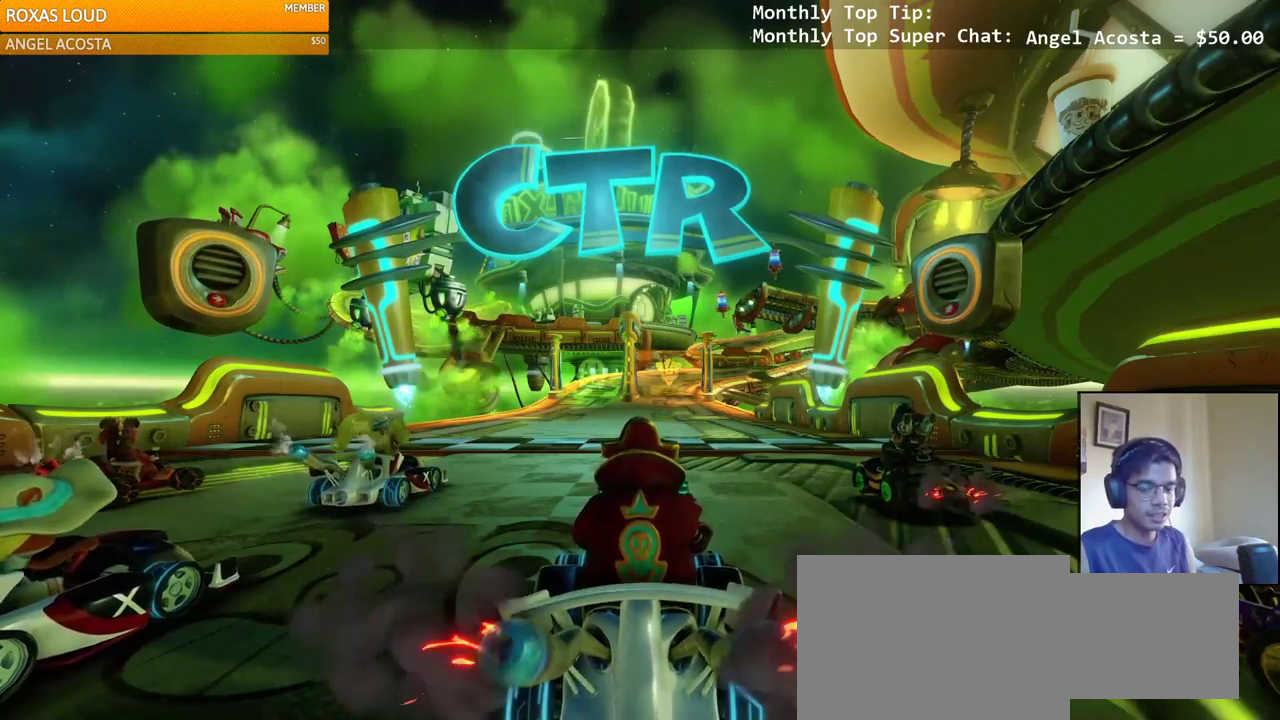
{"buttons": ["CROSS"], "left_stick": "center", "right_stick": "center", "events": [[217, "CROSS", "up"], [383, "CROSS", "down"]]}
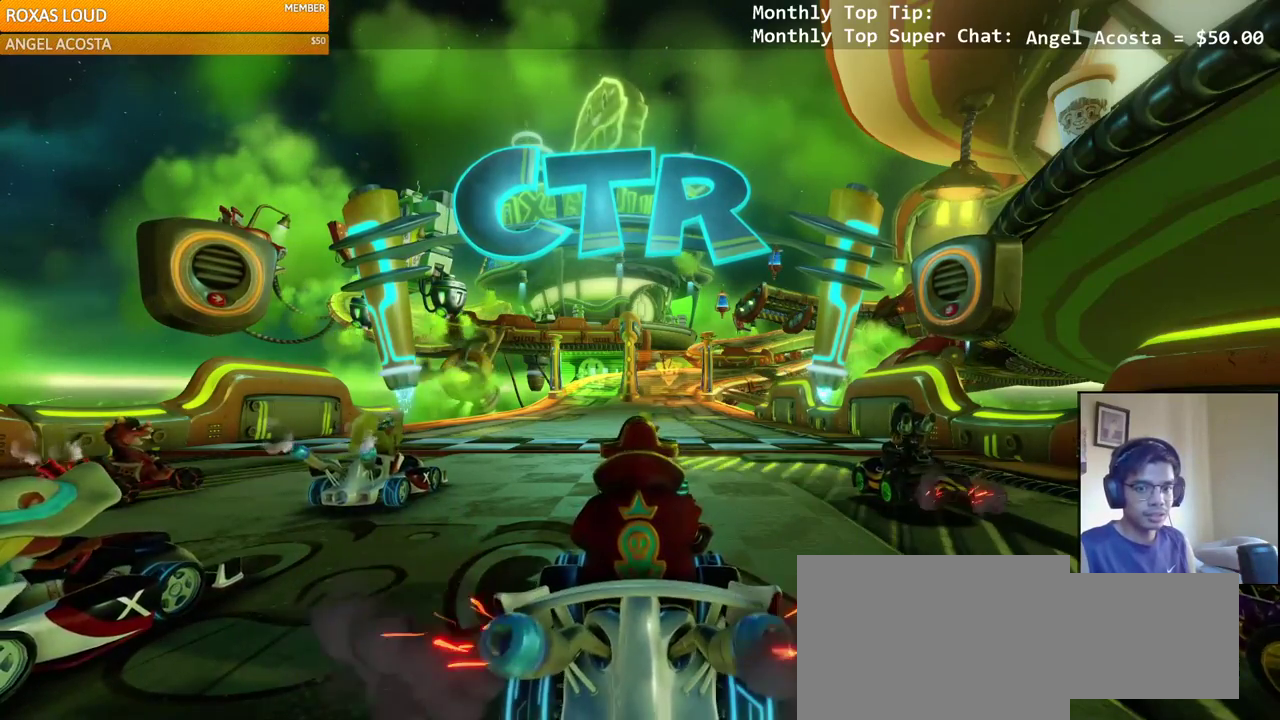
{"buttons": ["CROSS"], "left_stick": "center", "right_stick": "center", "events": [[150, "CROSS", "up"], [333, "CROSS", "down"]]}
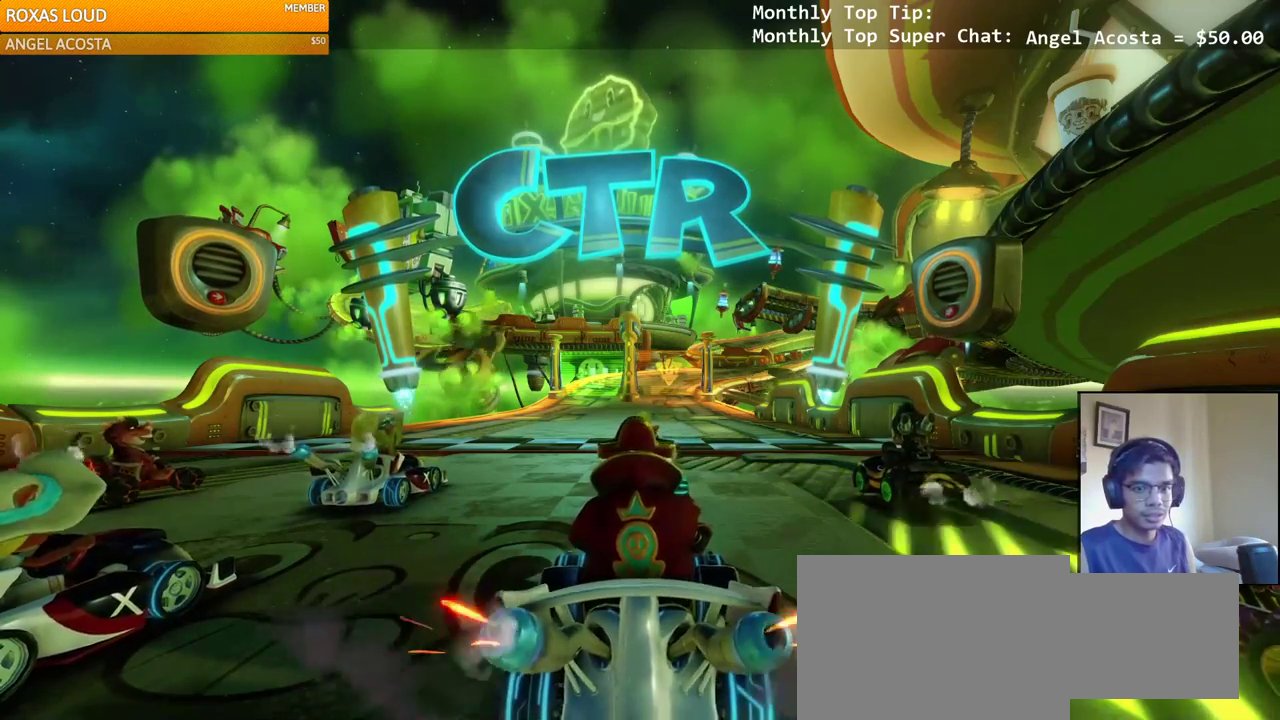
{"buttons": [], "left_stick": "center", "right_stick": "center", "events": [[100, "CROSS", "up"], [250, "CROSS", "down"], [500, "CROSS", "up"]]}
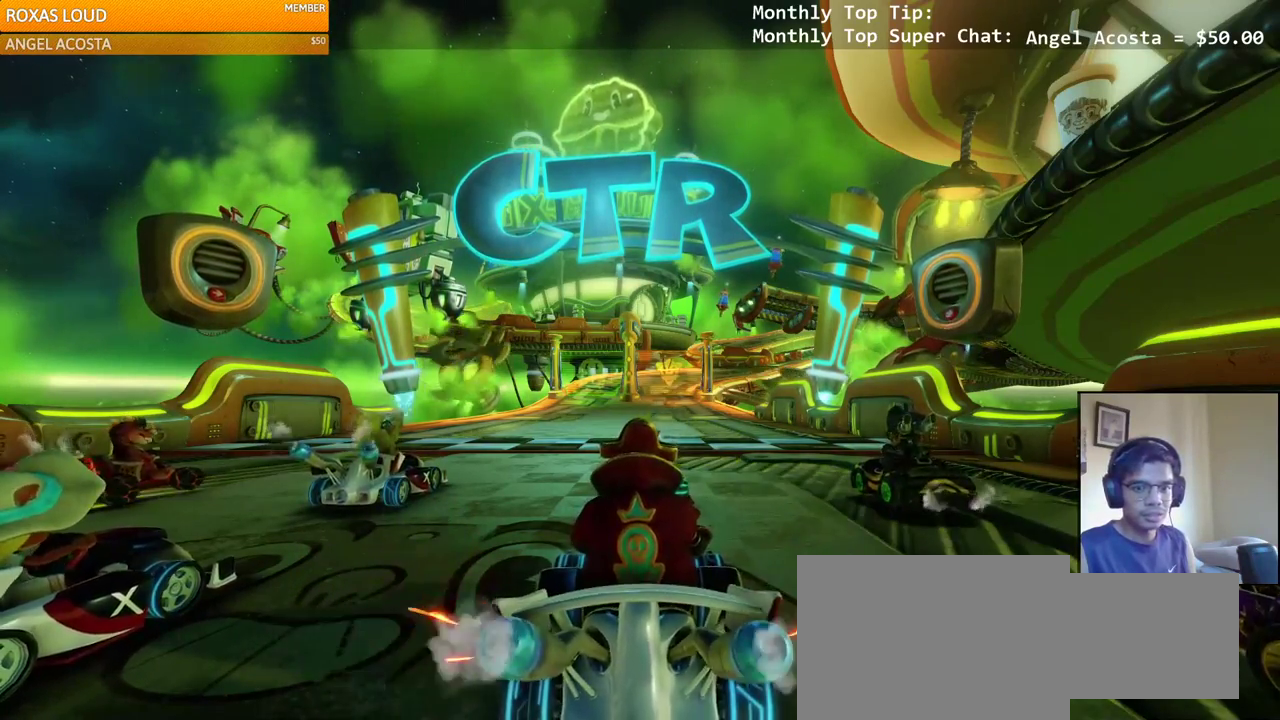
{"buttons": ["CROSS"], "left_stick": "center", "right_stick": "center", "events": [[267, "CROSS", "down"]]}
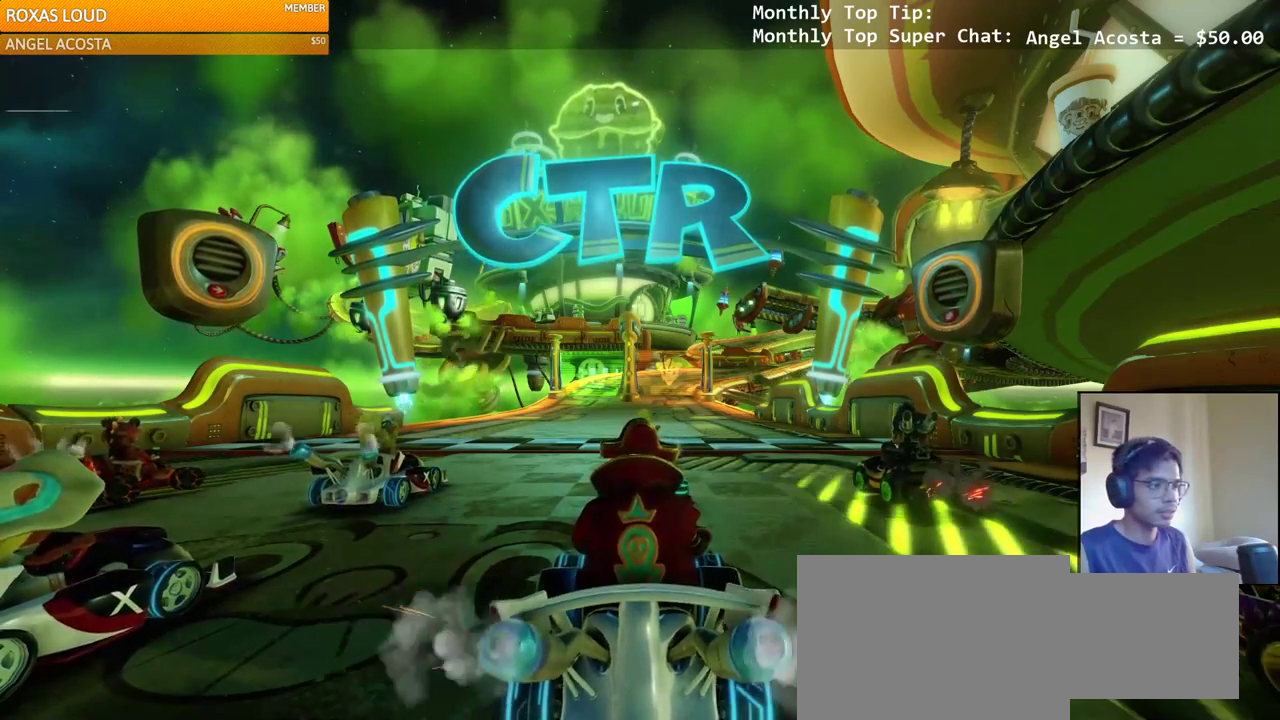
{"buttons": ["CROSS"], "left_stick": "center", "right_stick": "center", "events": [[33, "CROSS", "up"], [283, "CROSS", "down"]]}
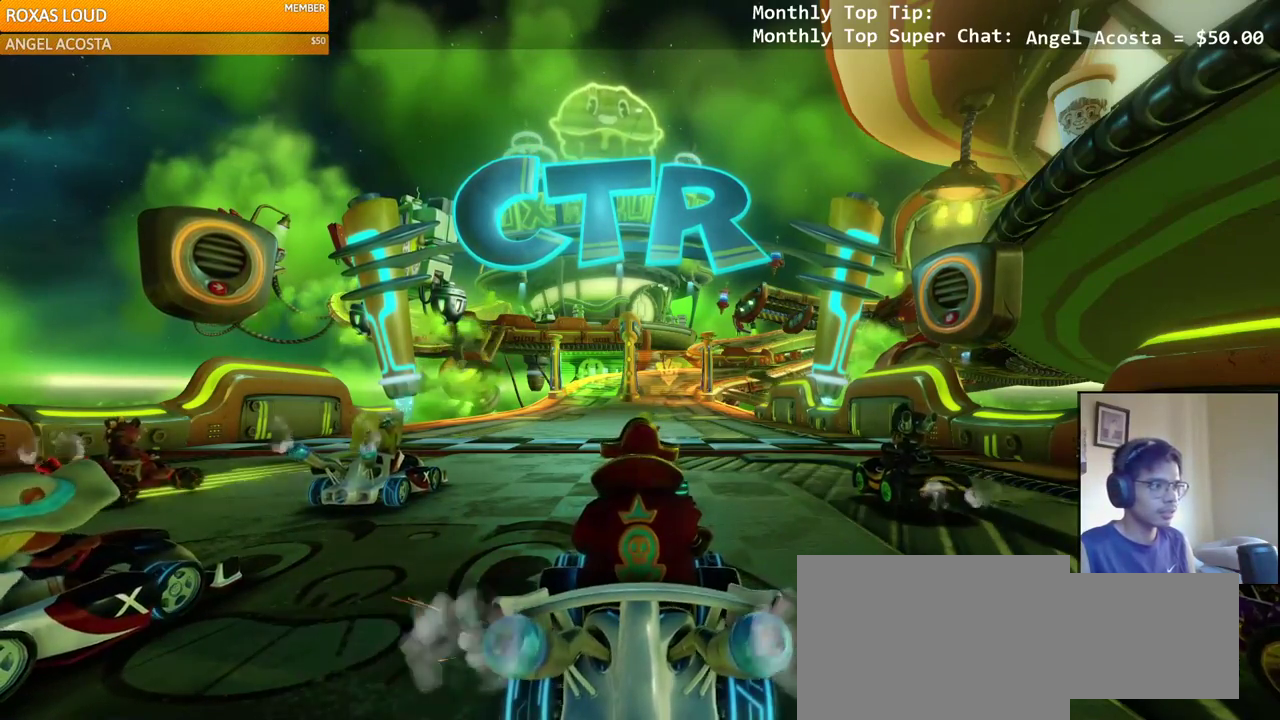
{"buttons": [], "left_stick": "center", "right_stick": "center", "events": [[17, "CROSS", "up"]]}